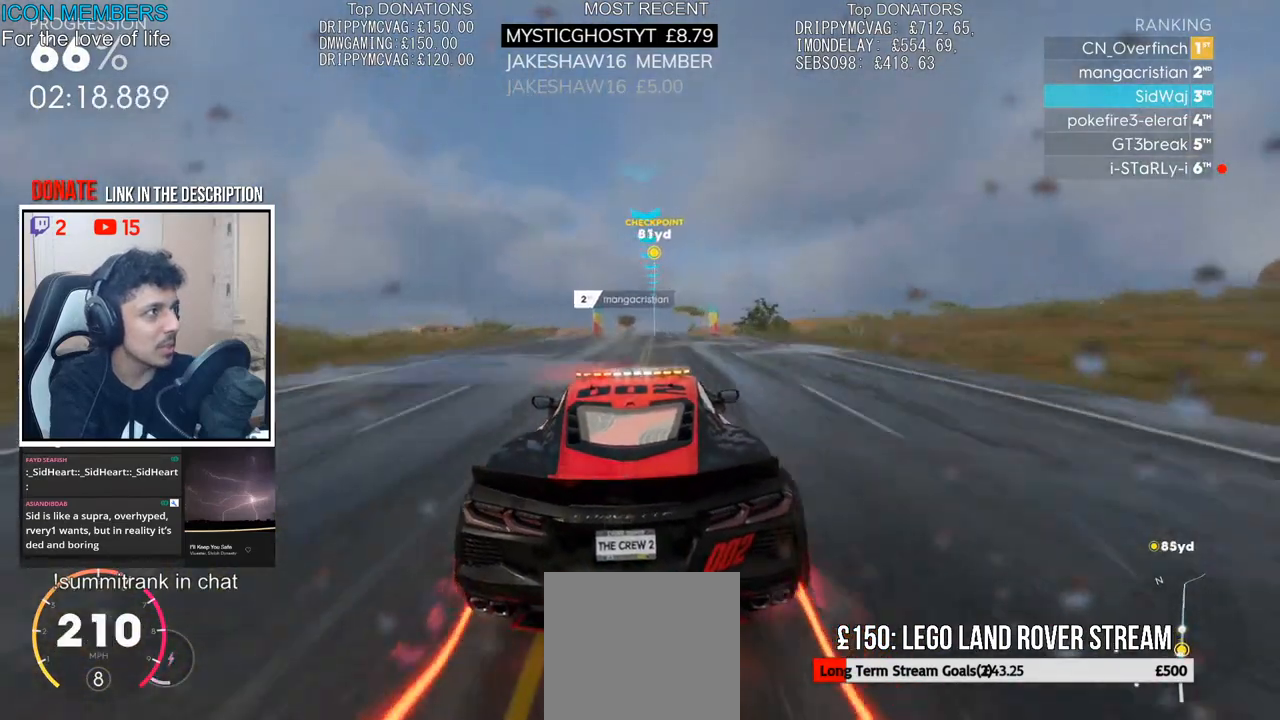
Gameplay with a controller (PlayStation layout); each line is a JSON object with the inputs held at the frame after it. "events" lists button and stick changes between this image and that frame as [ms after this image, input, new state], when the widget could be followed in between.
{"buttons": ["R2"], "left_stick": "center", "right_stick": "center", "events": [[250, "left_stick", "right"], [383, "left_stick", "center"]]}
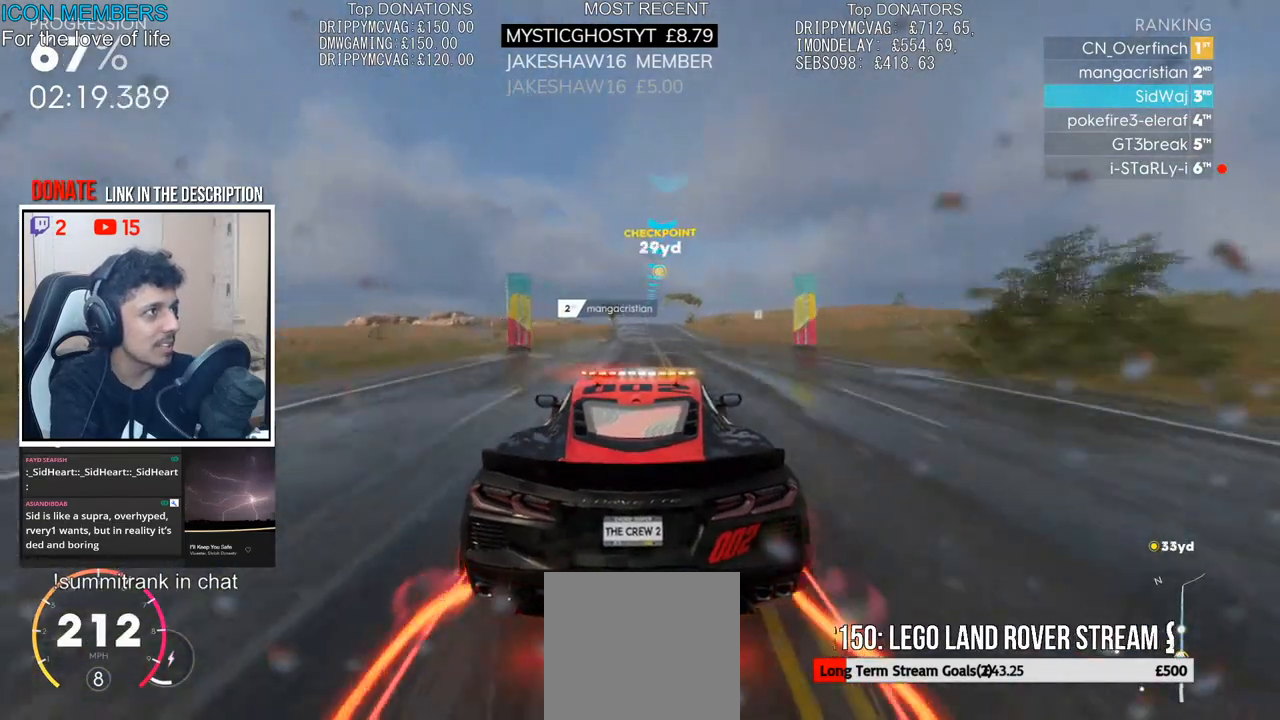
{"buttons": ["R2"], "left_stick": "center", "right_stick": "center", "events": []}
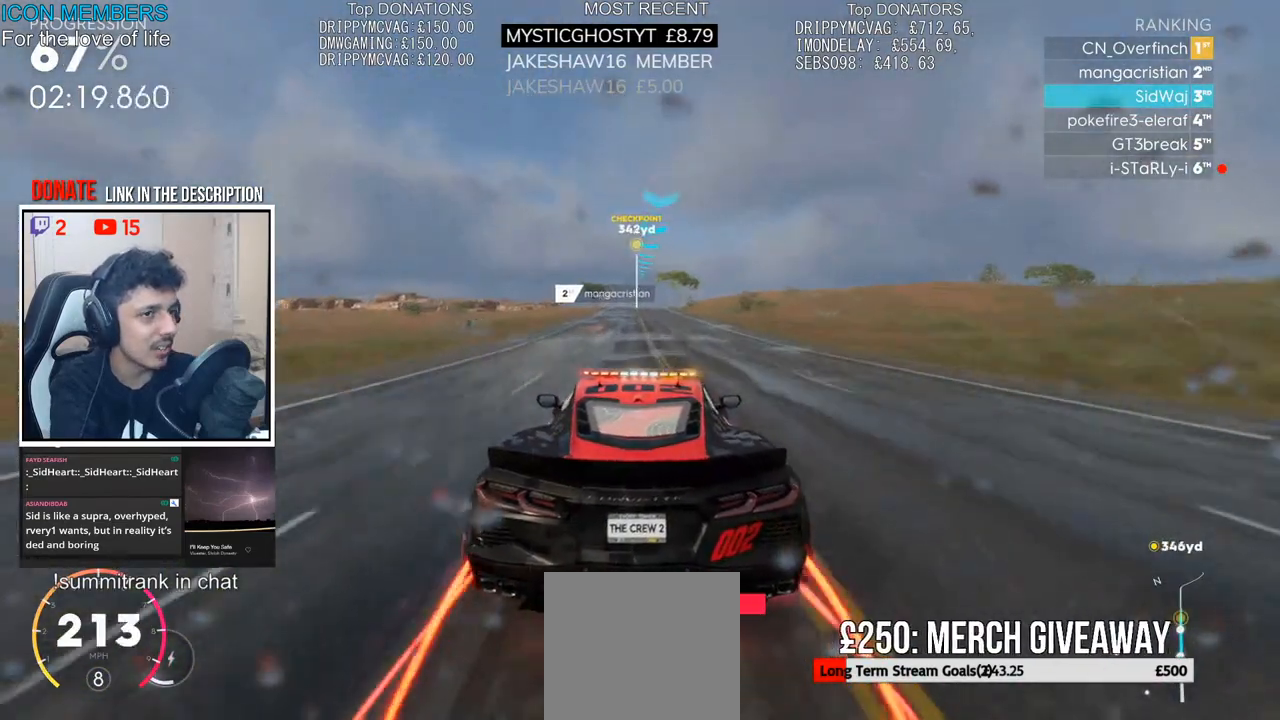
{"buttons": ["R2"], "left_stick": "center", "right_stick": "center", "events": [[33, "left_stick", "left"], [200, "left_stick", "center"], [317, "left_stick", "right"], [467, "left_stick", "center"]]}
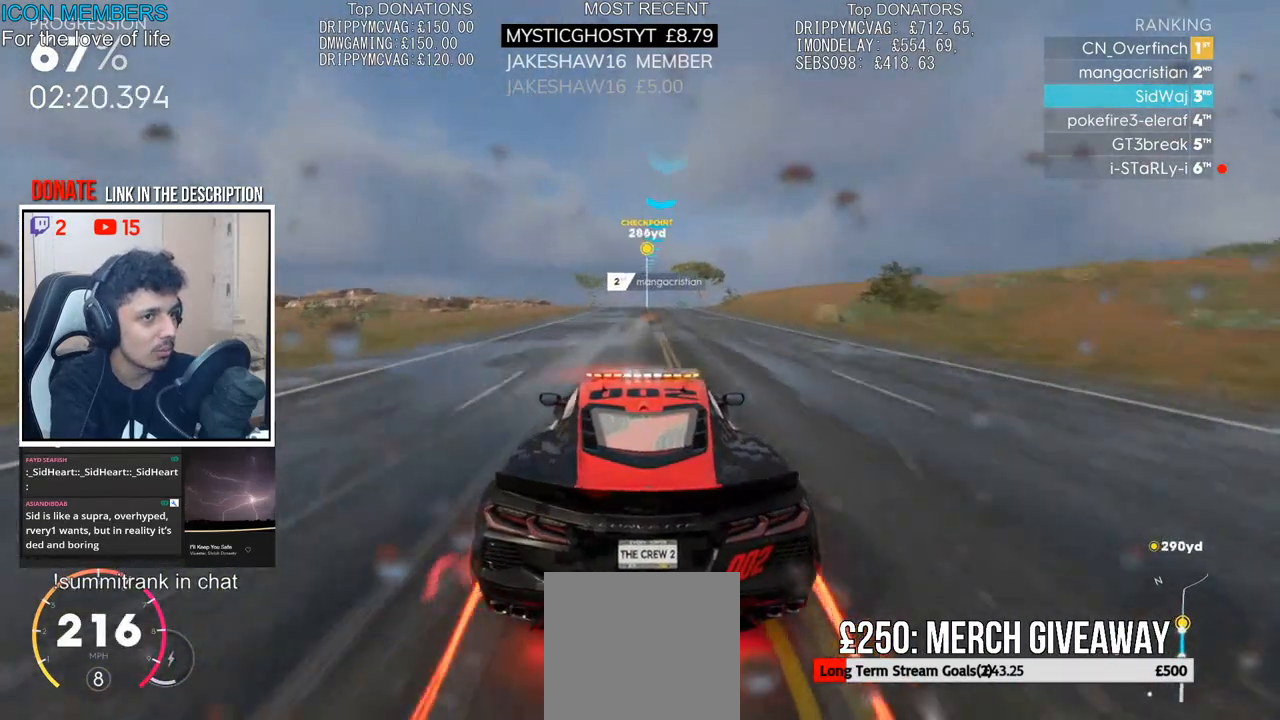
{"buttons": ["R2"], "left_stick": "center", "right_stick": "center", "events": []}
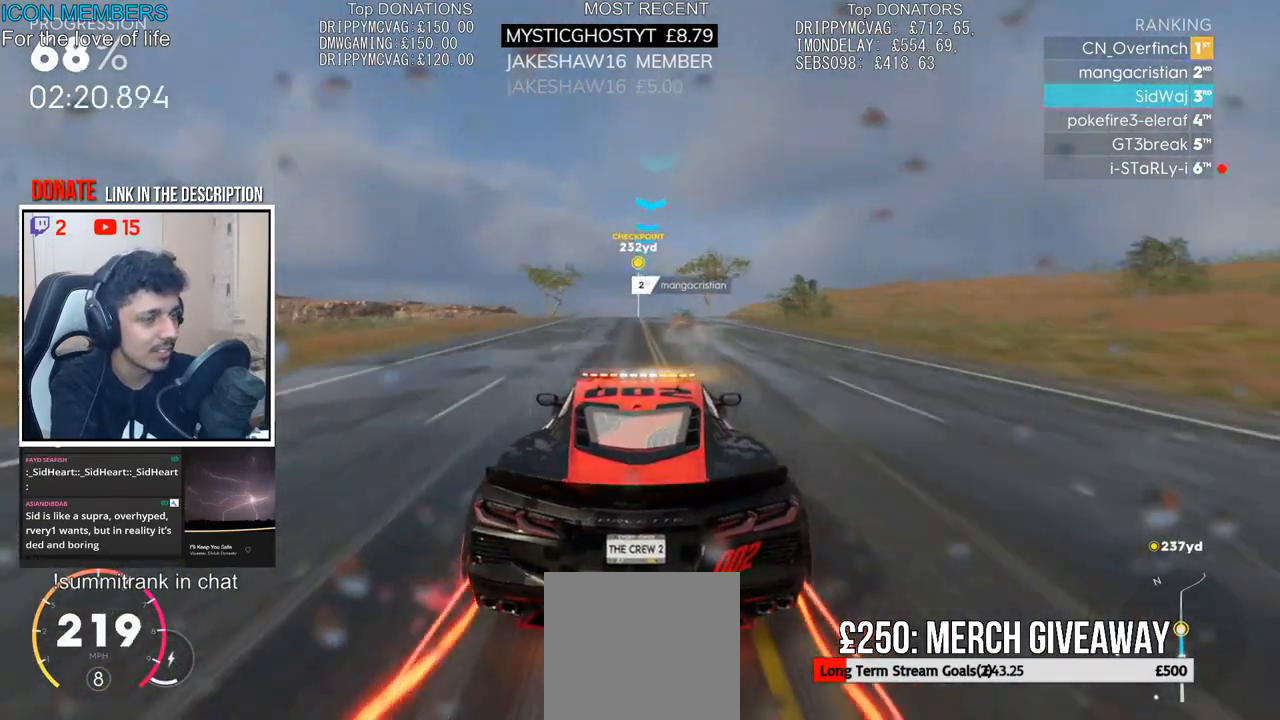
{"buttons": ["R2"], "left_stick": "center", "right_stick": "center", "events": []}
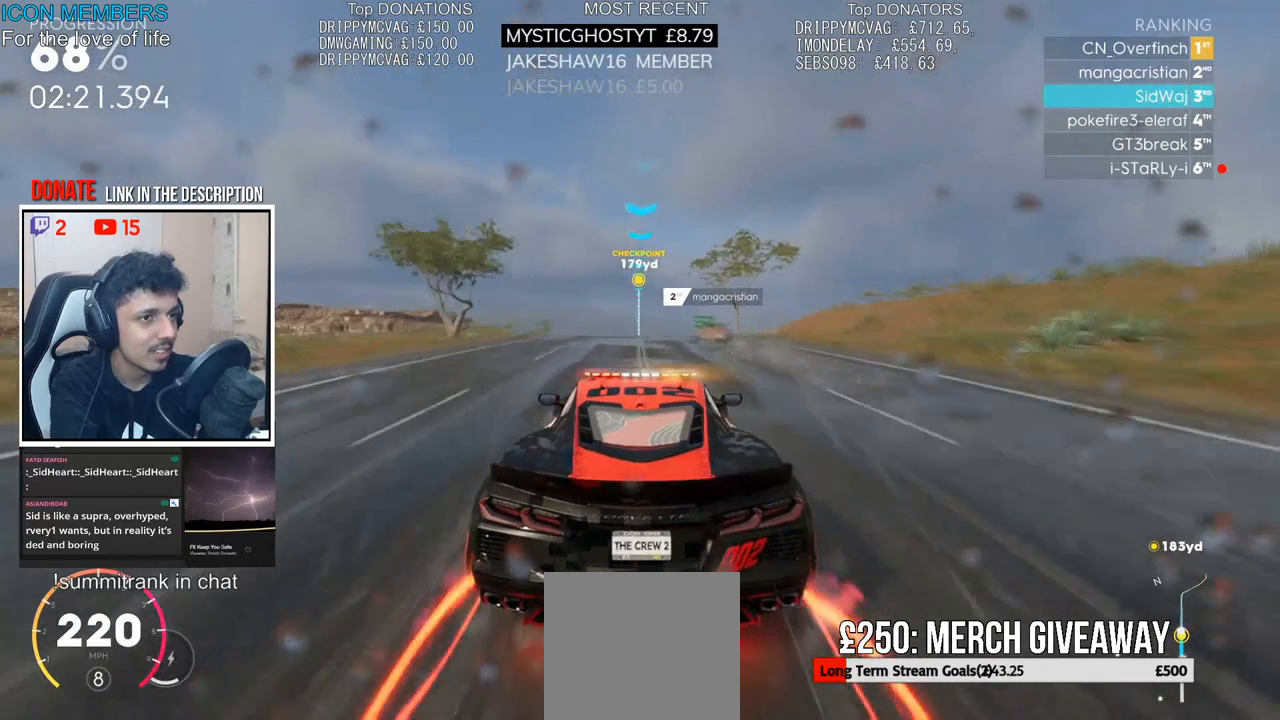
{"buttons": ["R2"], "left_stick": "center", "right_stick": "center", "events": []}
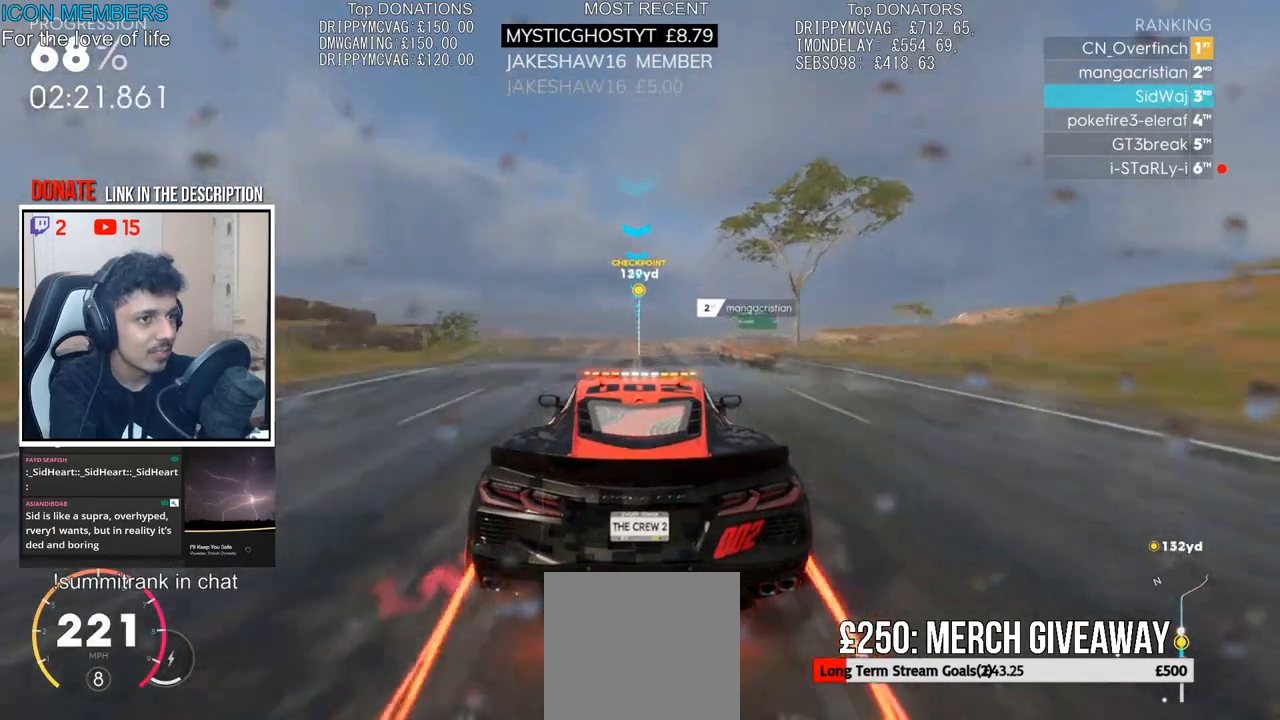
{"buttons": ["R2"], "left_stick": "center", "right_stick": "center", "events": [[233, "left_stick", "left"], [350, "left_stick", "center"]]}
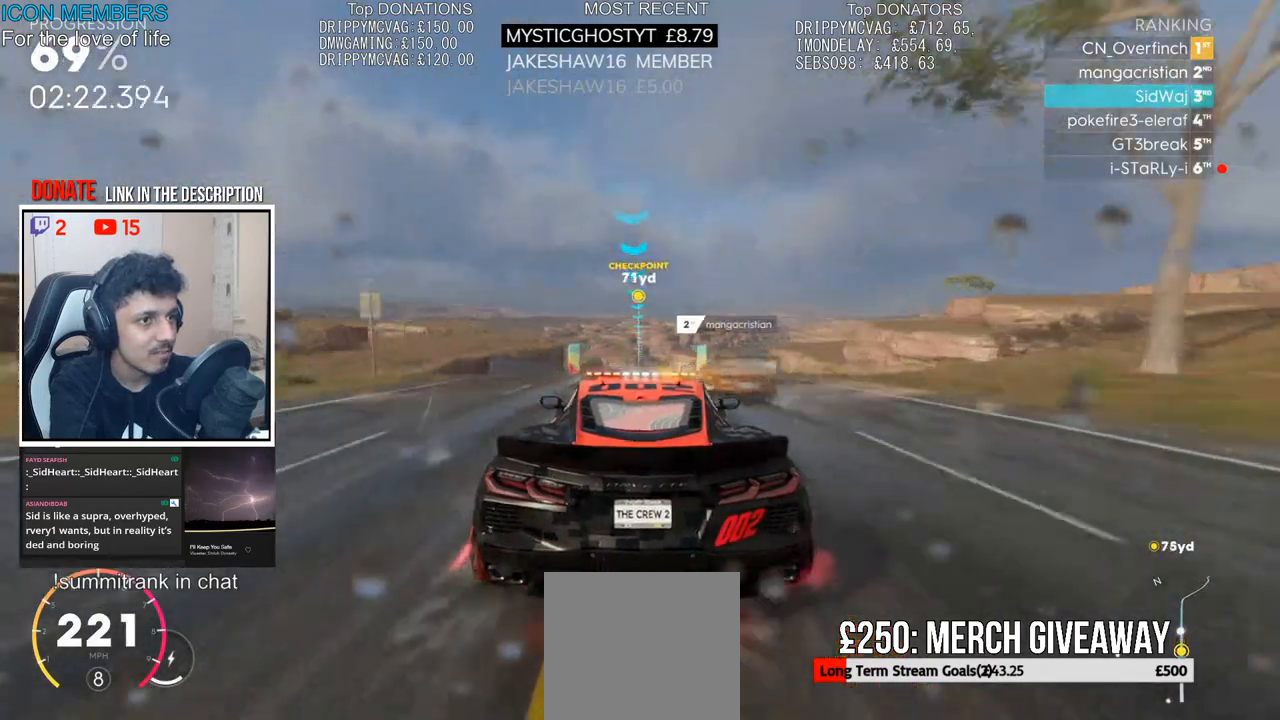
{"buttons": ["R2"], "left_stick": "center", "right_stick": "center", "events": []}
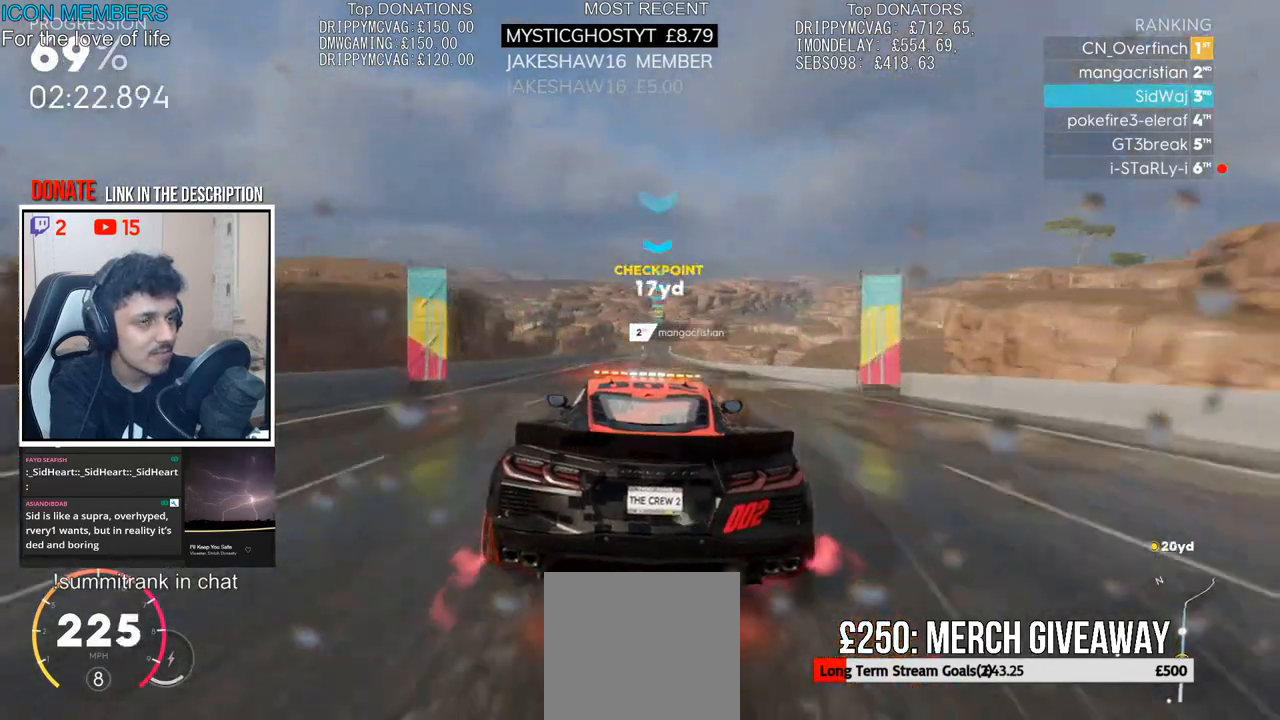
{"buttons": ["R2"], "left_stick": "right", "right_stick": "center", "events": [[367, "left_stick", "right"]]}
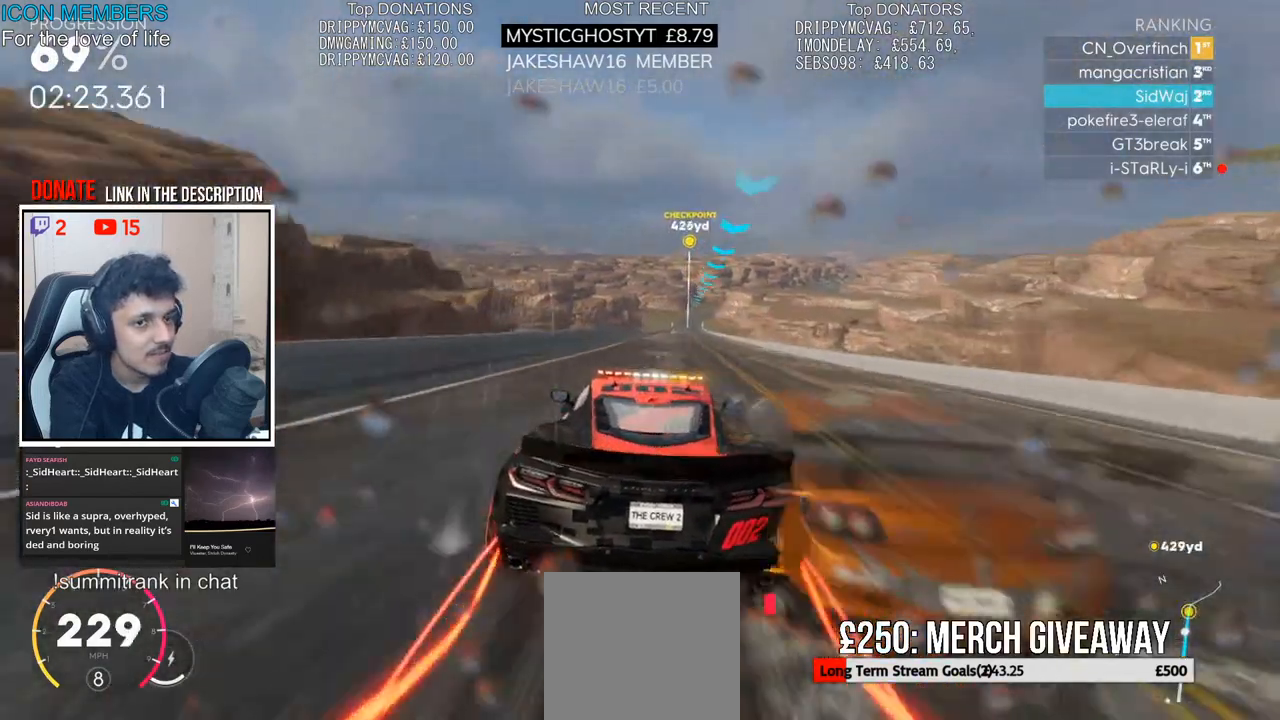
{"buttons": ["R2"], "left_stick": "center", "right_stick": "center", "events": [[67, "left_stick", "center"], [267, "left_stick", "right"], [400, "left_stick", "center"]]}
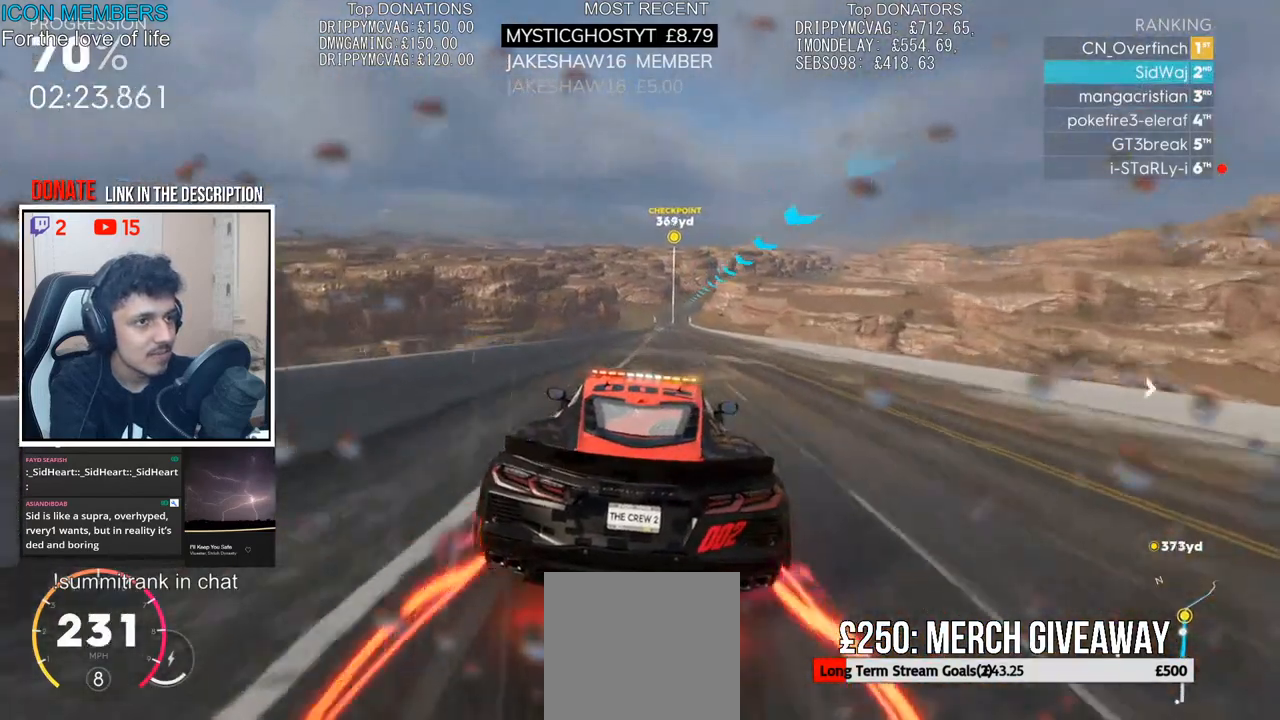
{"buttons": ["R2"], "left_stick": "left", "right_stick": "center", "events": [[33, "left_stick", "right"], [317, "left_stick", "center"], [467, "left_stick", "left"]]}
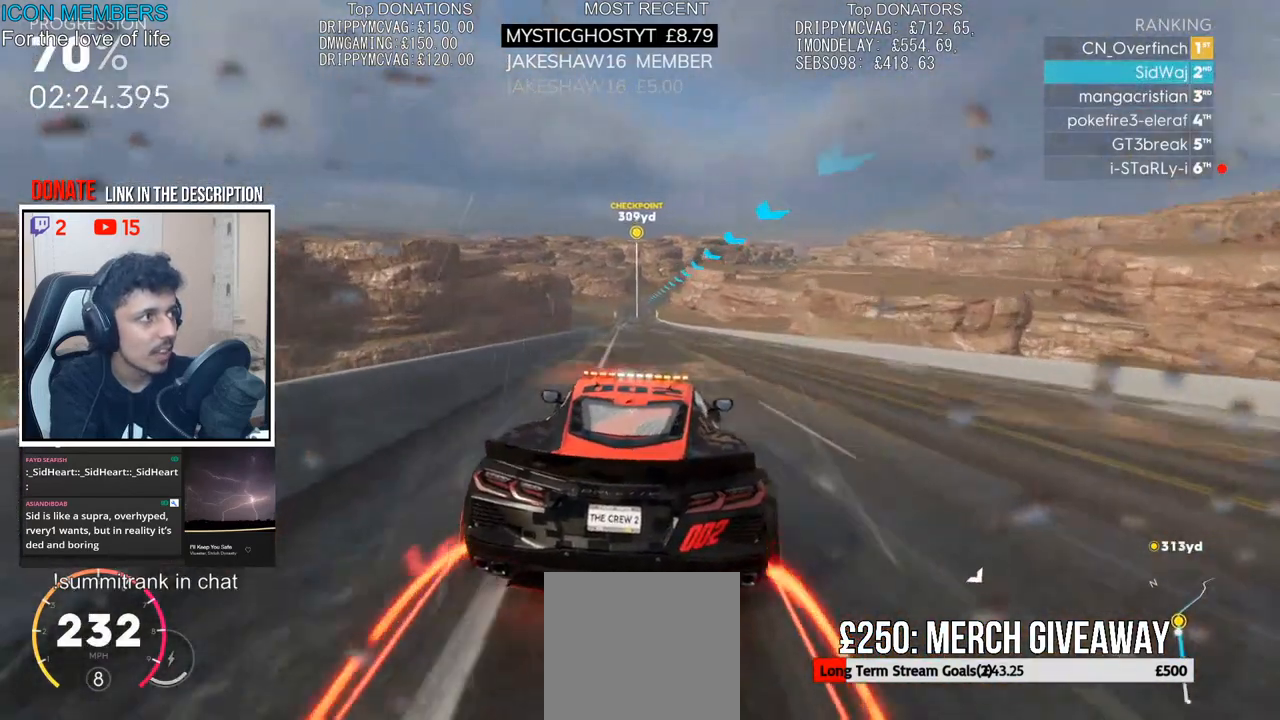
{"buttons": ["R2"], "left_stick": "center", "right_stick": "center", "events": [[367, "left_stick", "center"]]}
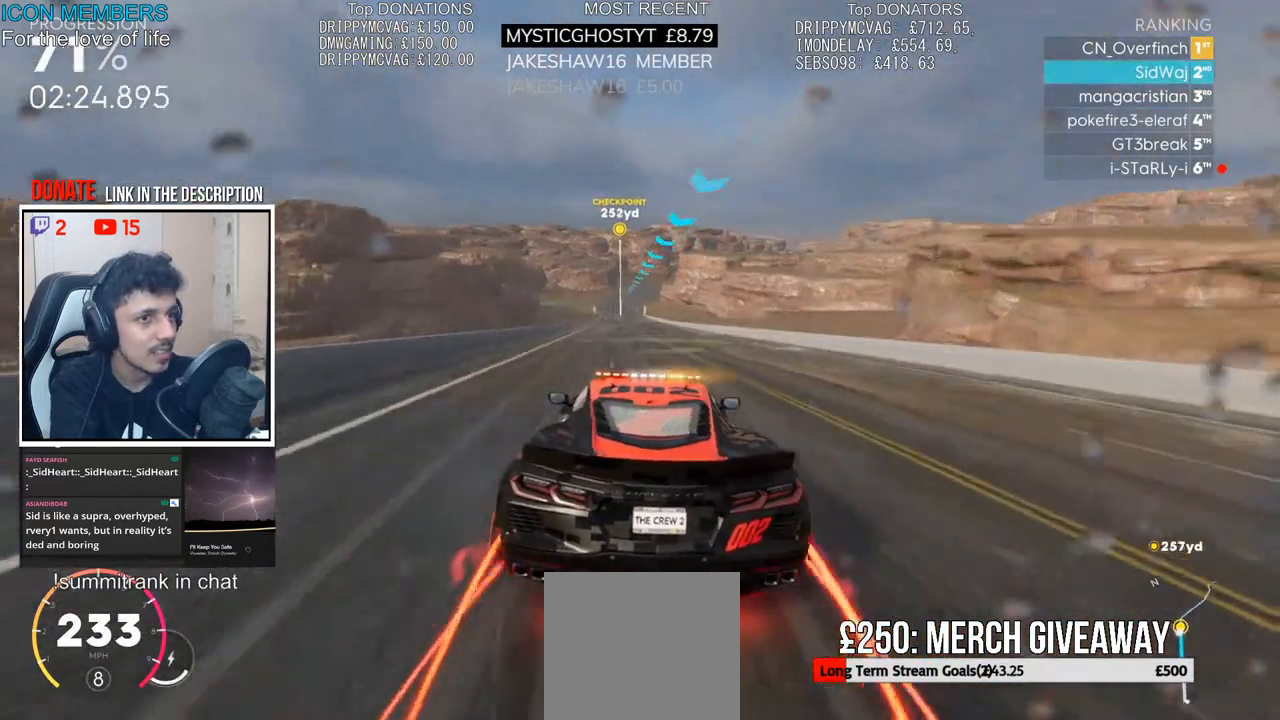
{"buttons": ["R2"], "left_stick": "center", "right_stick": "center", "events": [[200, "left_stick", "left"], [383, "left_stick", "center"]]}
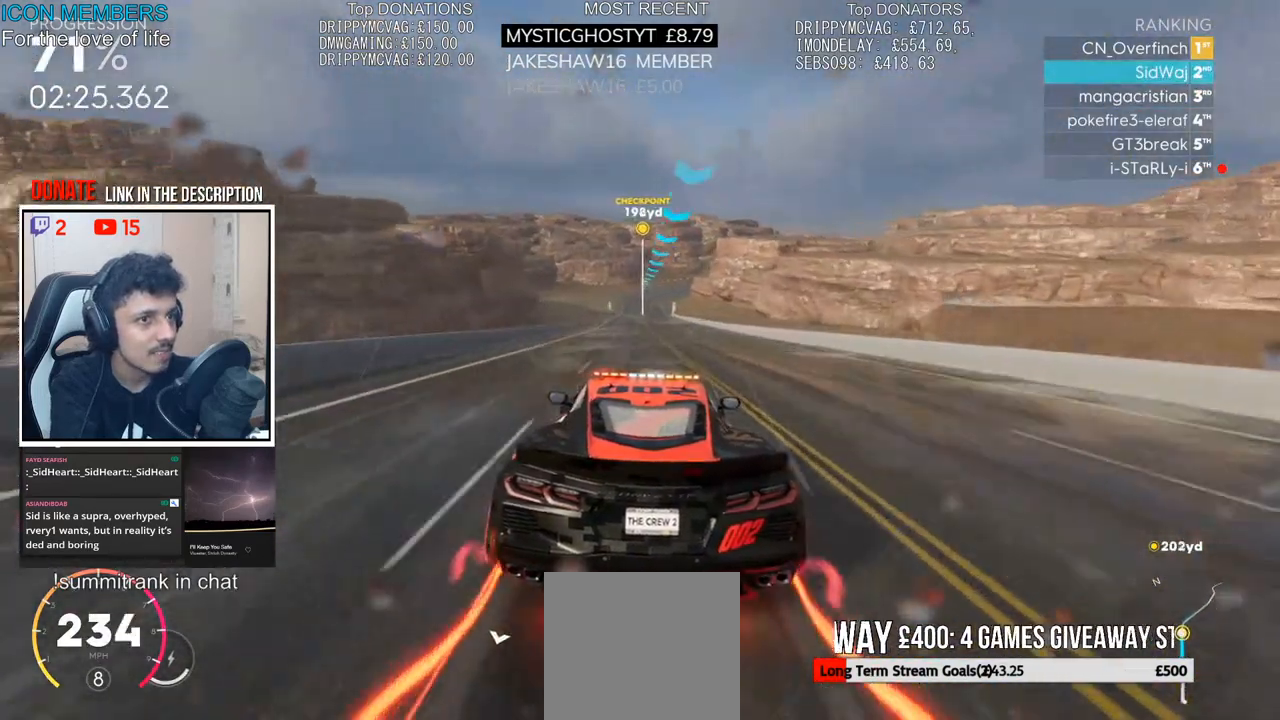
{"buttons": ["R2"], "left_stick": "center", "right_stick": "center", "events": [[200, "left_stick", "left"], [300, "left_stick", "center"]]}
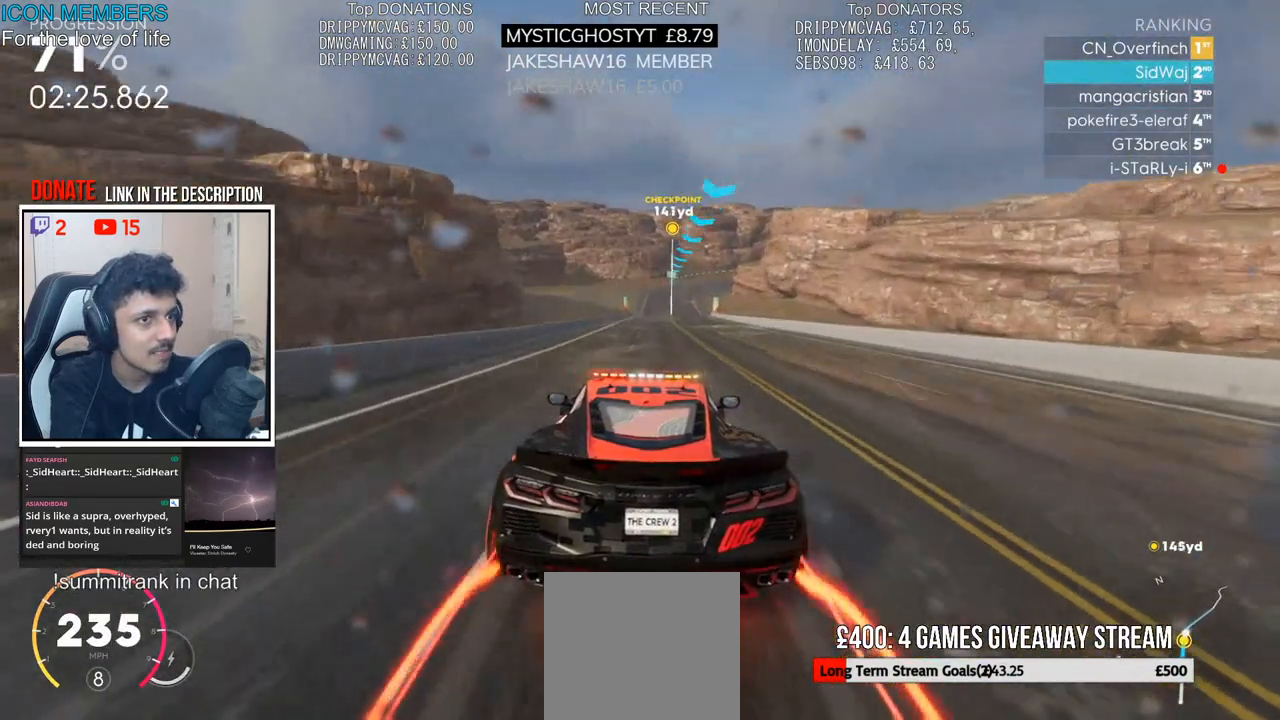
{"buttons": ["R2"], "left_stick": "right", "right_stick": "center", "events": [[333, "left_stick", "right"]]}
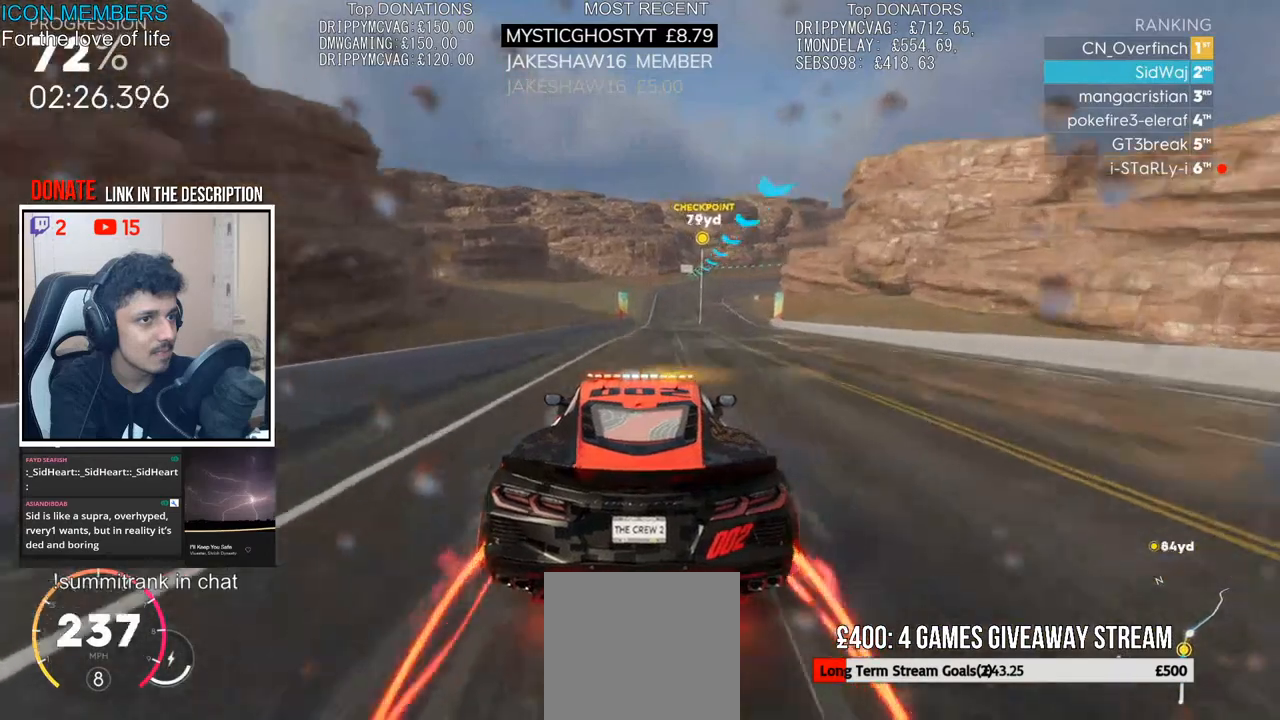
{"buttons": ["R2"], "left_stick": "right", "right_stick": "center", "events": [[17, "left_stick", "center"], [83, "left_stick", "right"]]}
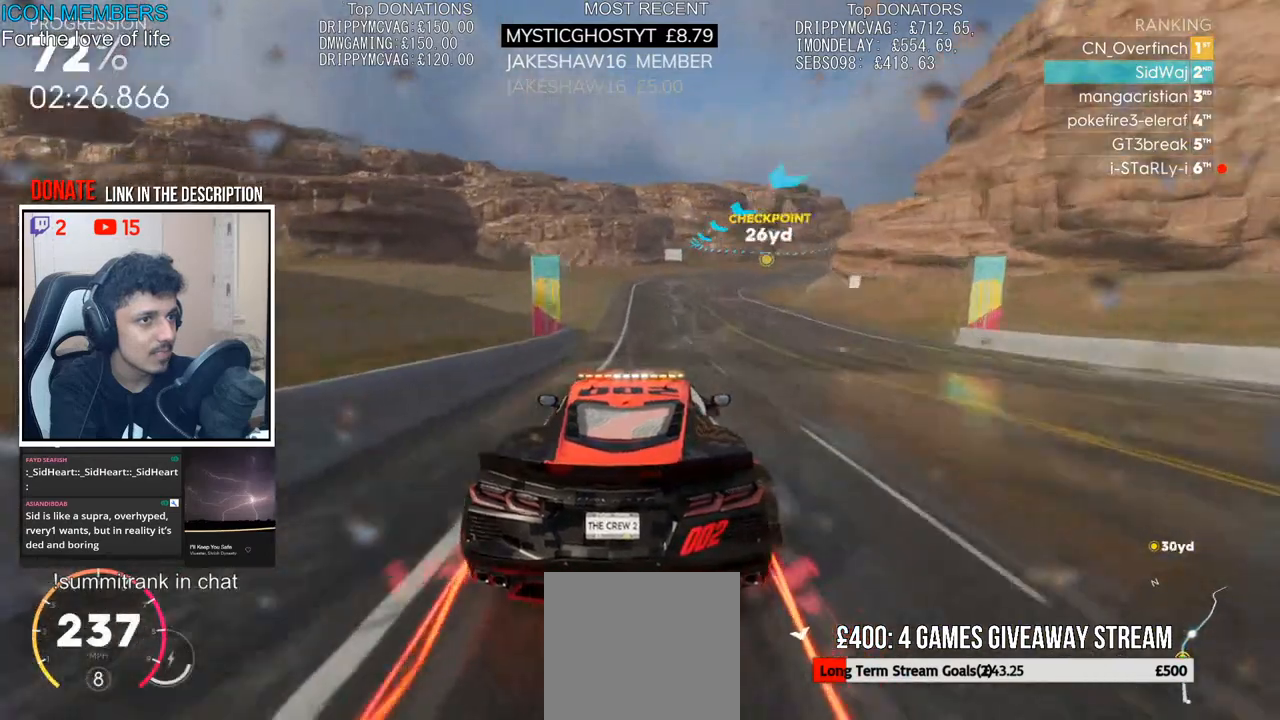
{"buttons": ["R2"], "left_stick": "center", "right_stick": "center", "events": [[367, "left_stick", "center"]]}
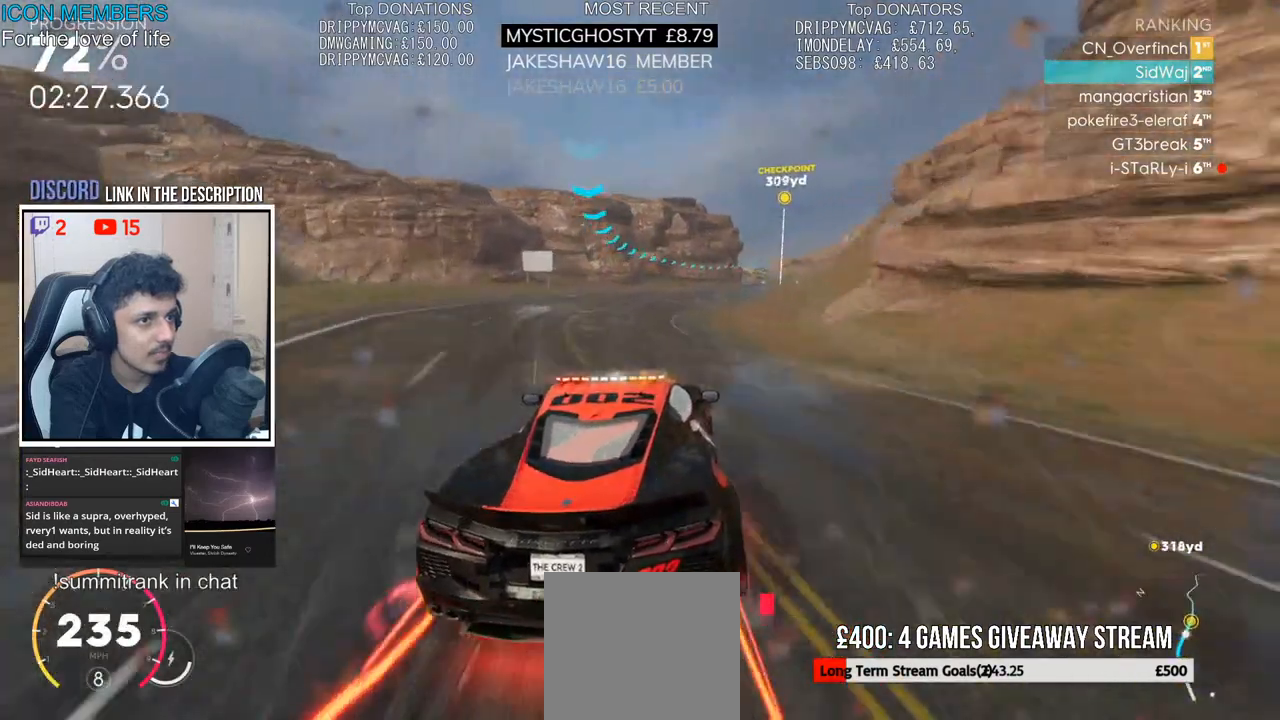
{"buttons": ["R2"], "left_stick": "right", "right_stick": "center", "events": [[17, "left_stick", "right"], [200, "left_stick", "center"], [283, "left_stick", "right"]]}
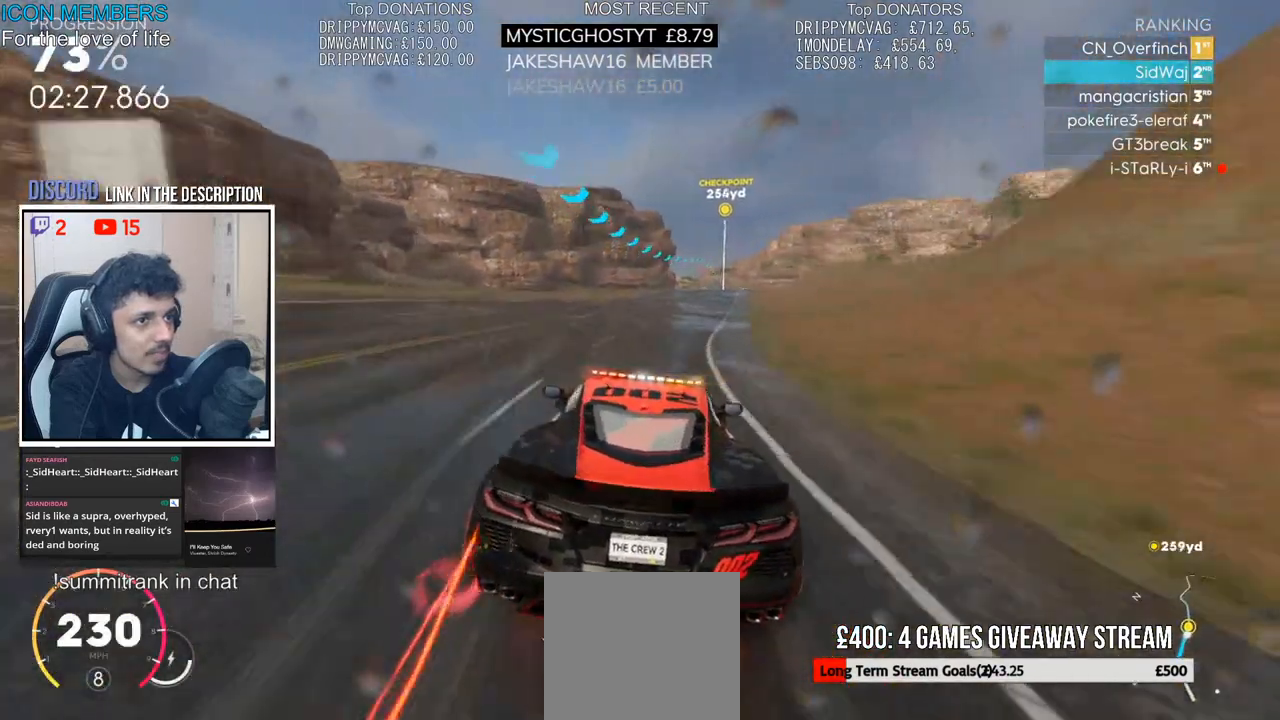
{"buttons": ["R2"], "left_stick": "center", "right_stick": "center", "events": [[200, "left_stick", "center"], [350, "left_stick", "right"], [467, "left_stick", "center"]]}
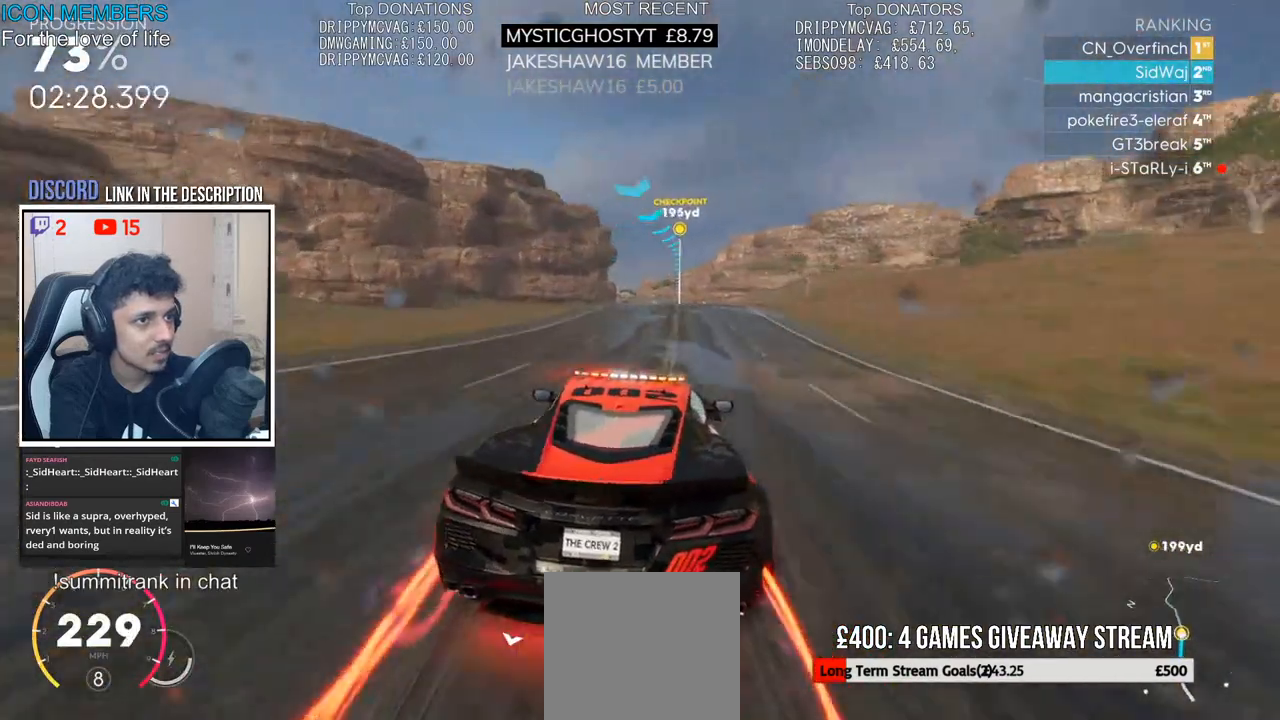
{"buttons": ["CROSS", "R2"], "left_stick": "center", "right_stick": "center", "events": [[333, "left_stick", "left"], [400, "CROSS", "down"], [467, "left_stick", "center"]]}
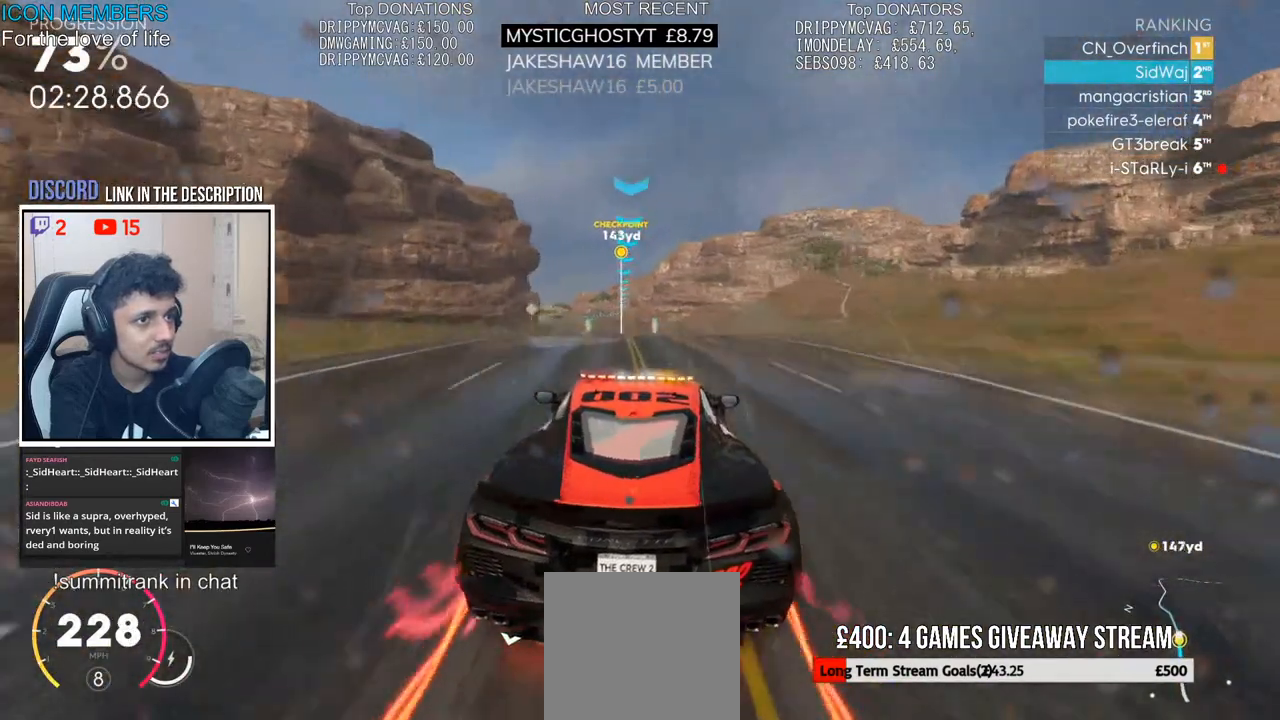
{"buttons": ["CROSS", "R2"], "left_stick": "left", "right_stick": "center", "events": [[383, "left_stick", "left"]]}
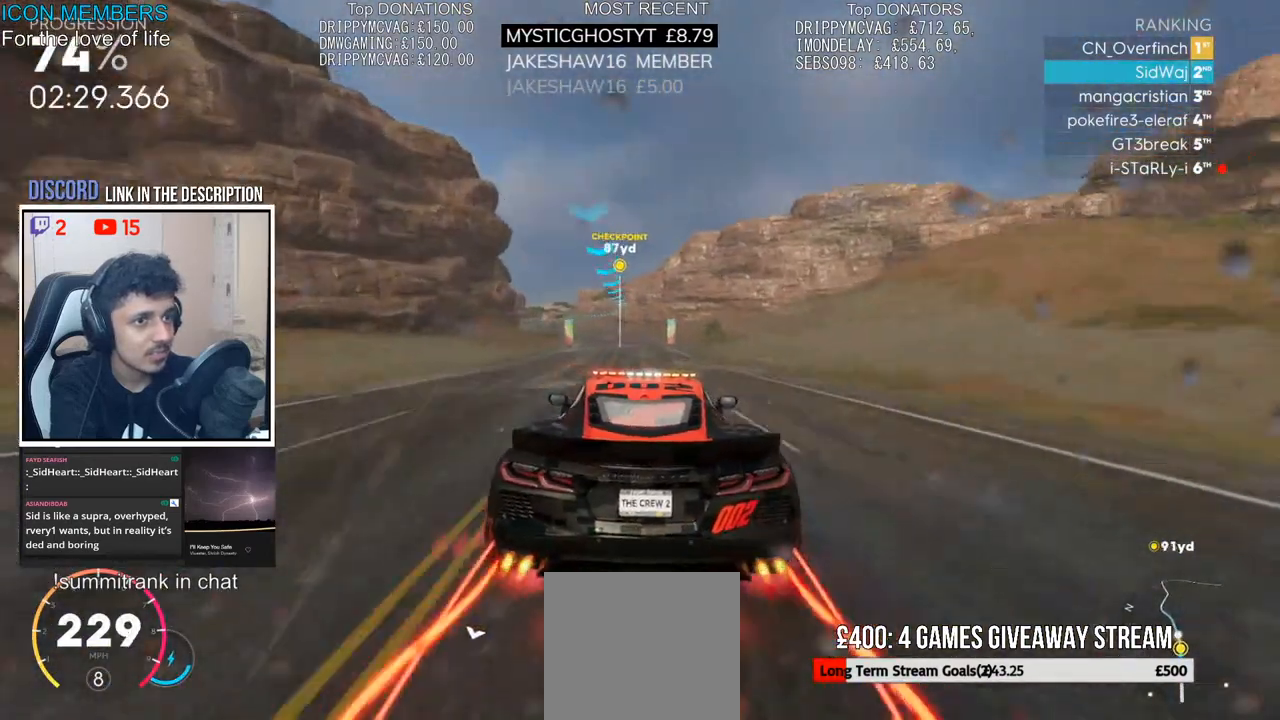
{"buttons": ["CROSS", "R2"], "left_stick": "center", "right_stick": "center", "events": [[200, "left_stick", "center"], [317, "left_stick", "left"], [467, "left_stick", "center"]]}
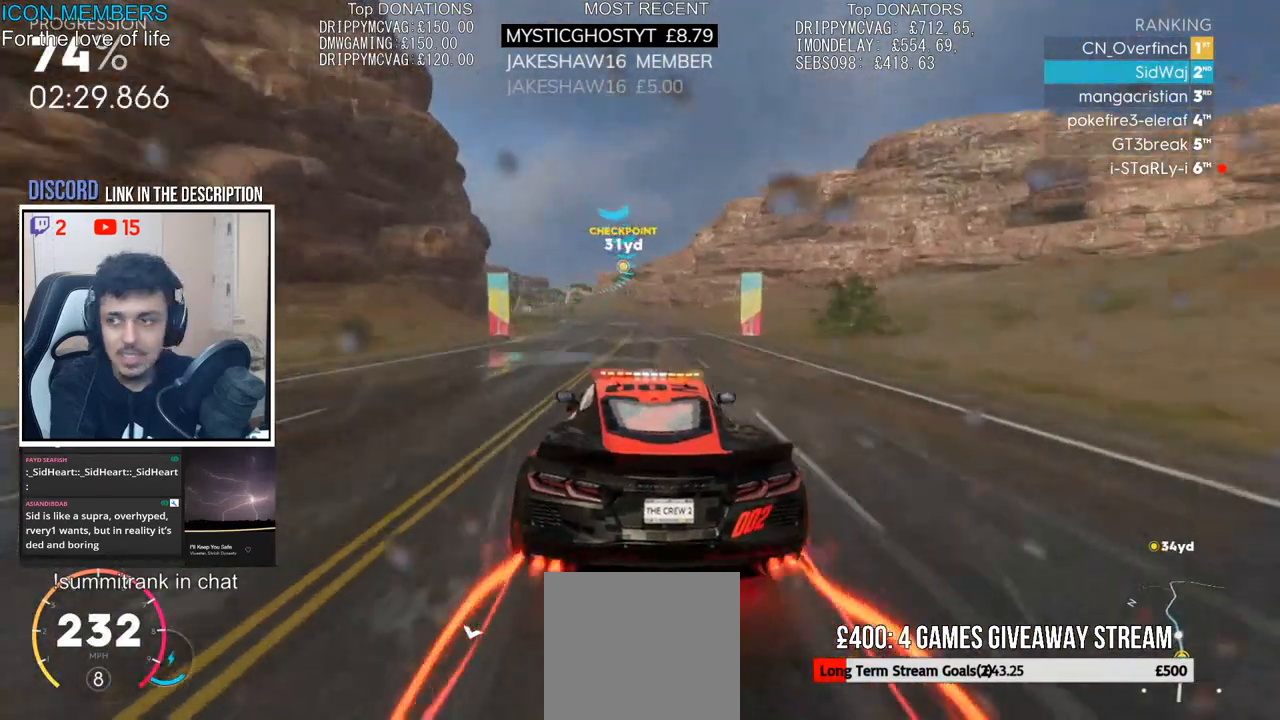
{"buttons": ["CROSS", "R2"], "left_stick": "center", "right_stick": "center", "events": [[133, "left_stick", "left"], [367, "left_stick", "center"]]}
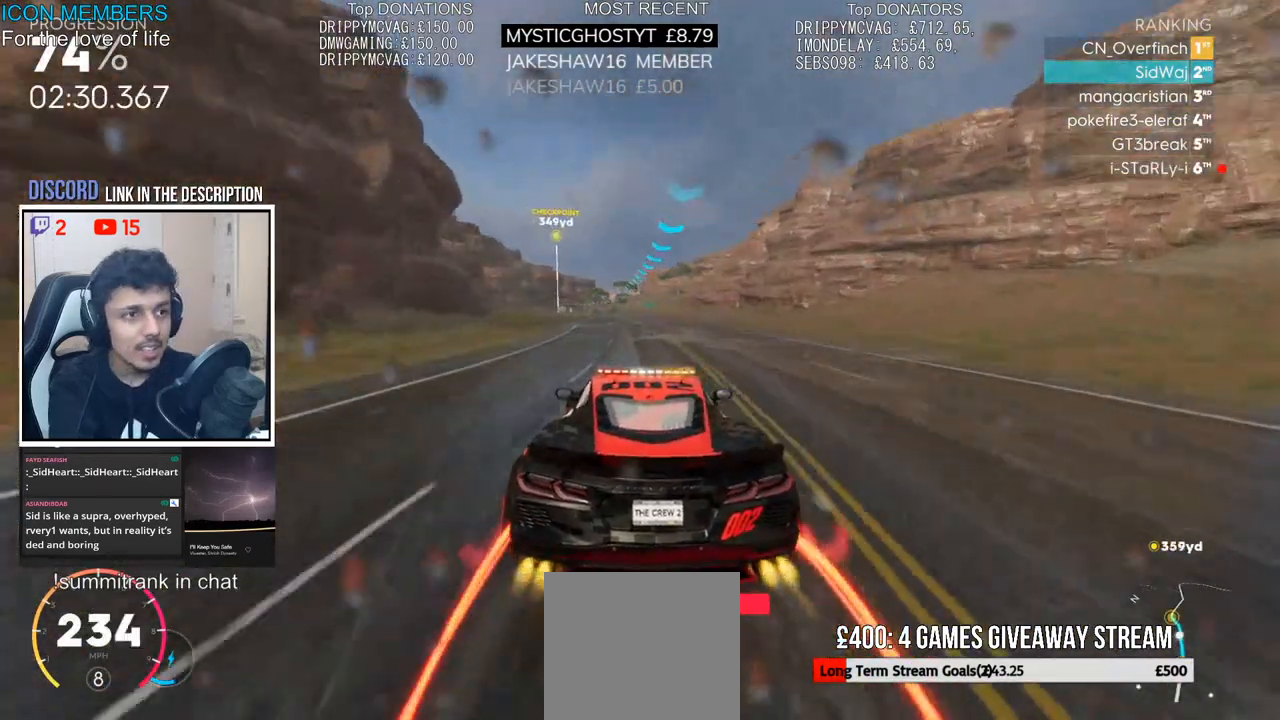
{"buttons": ["CROSS", "R2"], "left_stick": "center", "right_stick": "center", "events": [[83, "left_stick", "left"], [383, "left_stick", "center"]]}
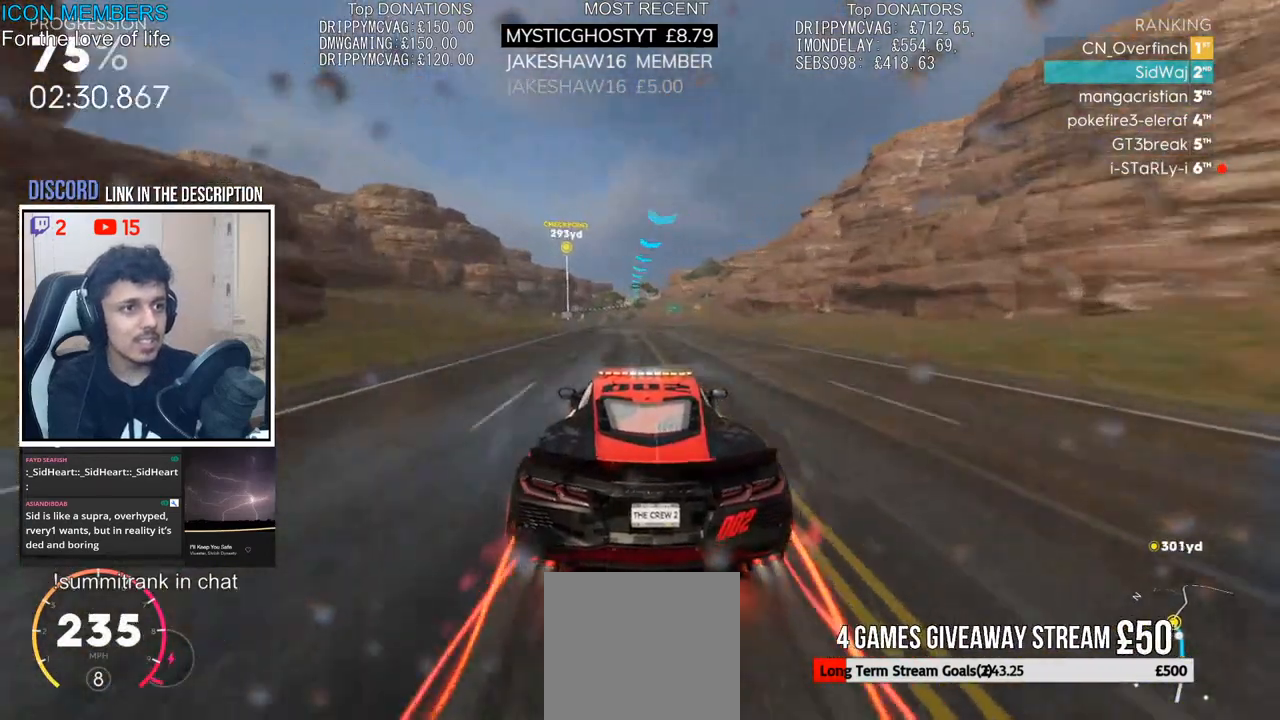
{"buttons": ["CROSS", "R2"], "left_stick": "center", "right_stick": "center", "events": [[33, "left_stick", "left"], [267, "left_stick", "center"]]}
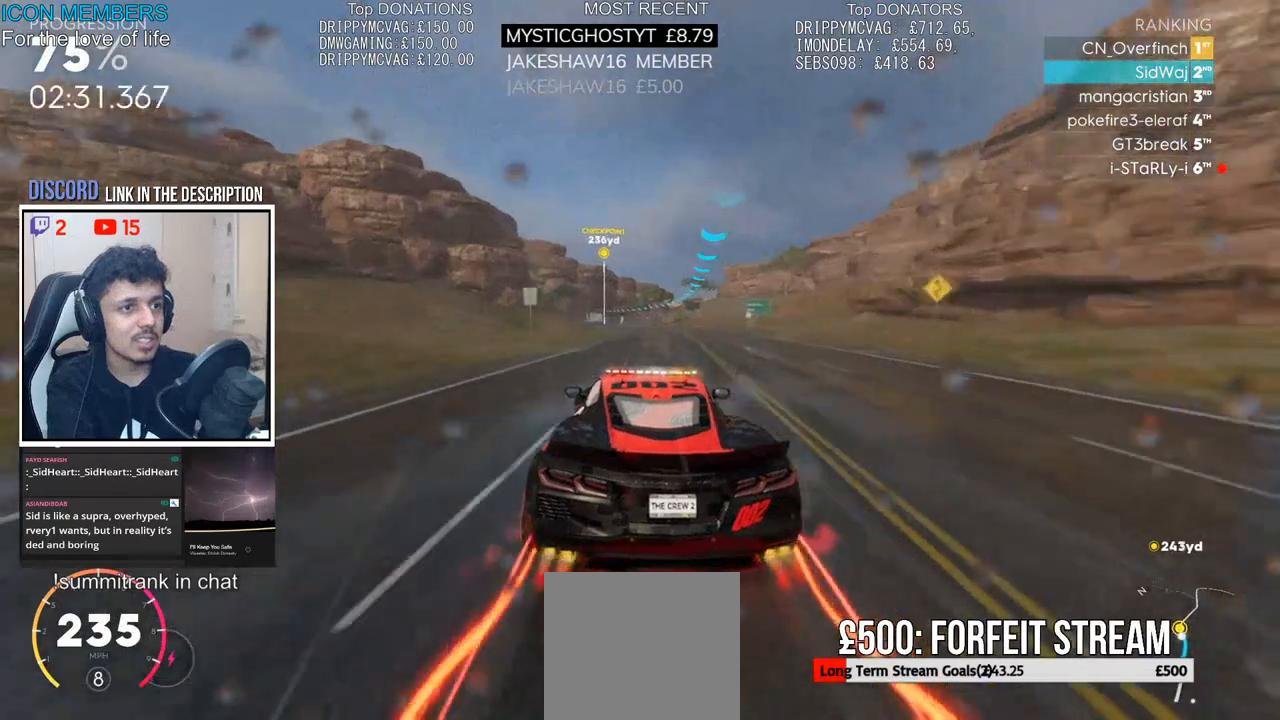
{"buttons": ["R2"], "left_stick": "left", "right_stick": "center", "events": [[33, "CROSS", "up"], [117, "left_stick", "right"], [250, "left_stick", "center"], [500, "left_stick", "left"]]}
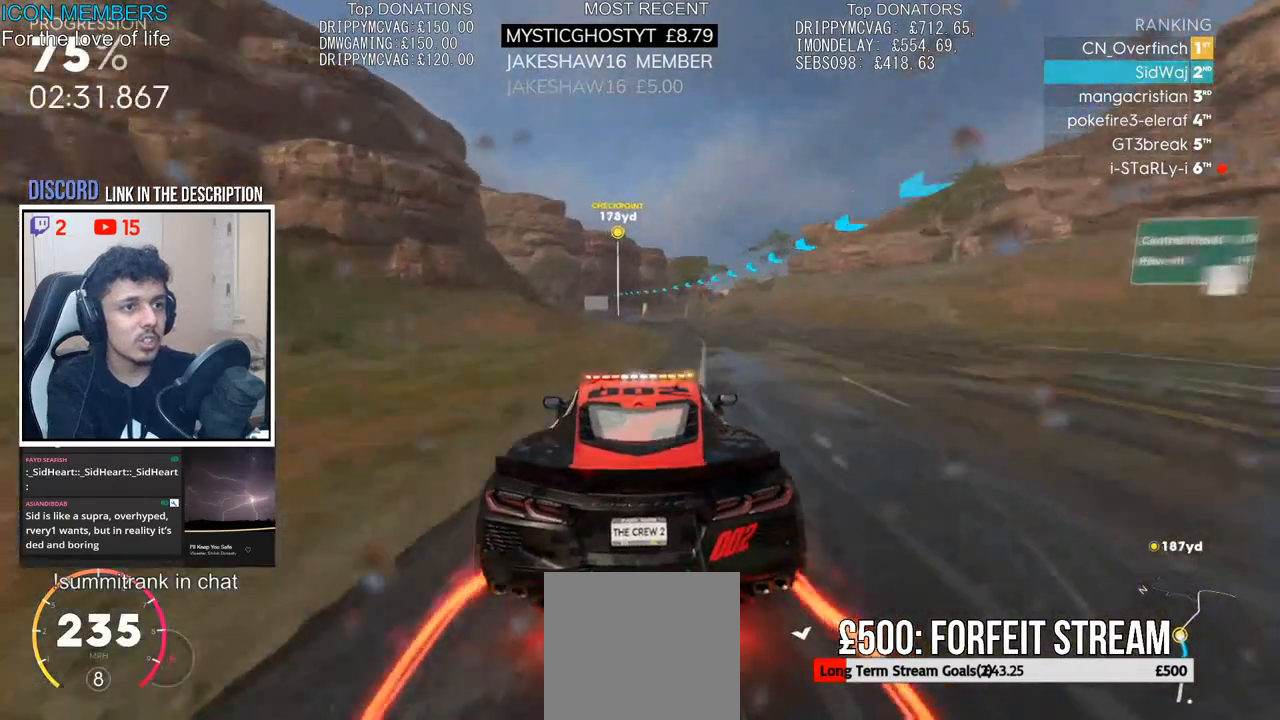
{"buttons": ["R2"], "left_stick": "left", "right_stick": "center", "events": [[150, "left_stick", "center"], [433, "left_stick", "left"]]}
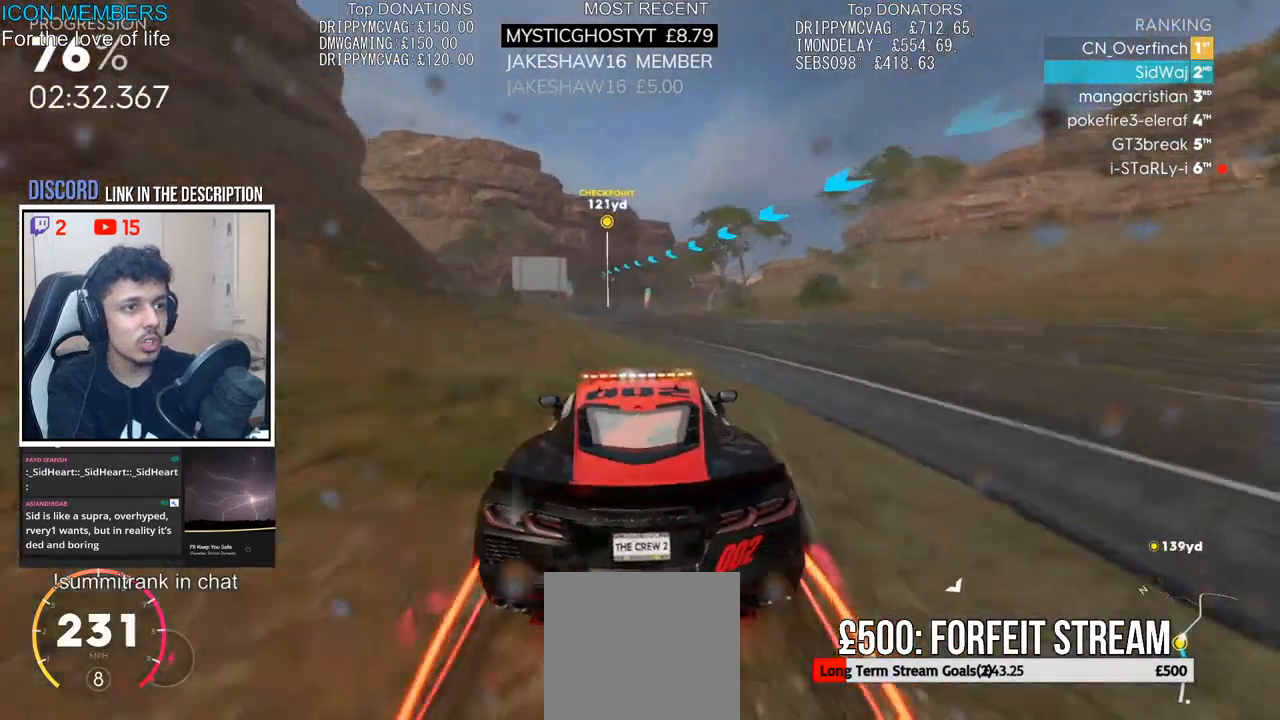
{"buttons": ["R2"], "left_stick": "right", "right_stick": "center", "events": [[167, "left_stick", "center"], [433, "left_stick", "right"]]}
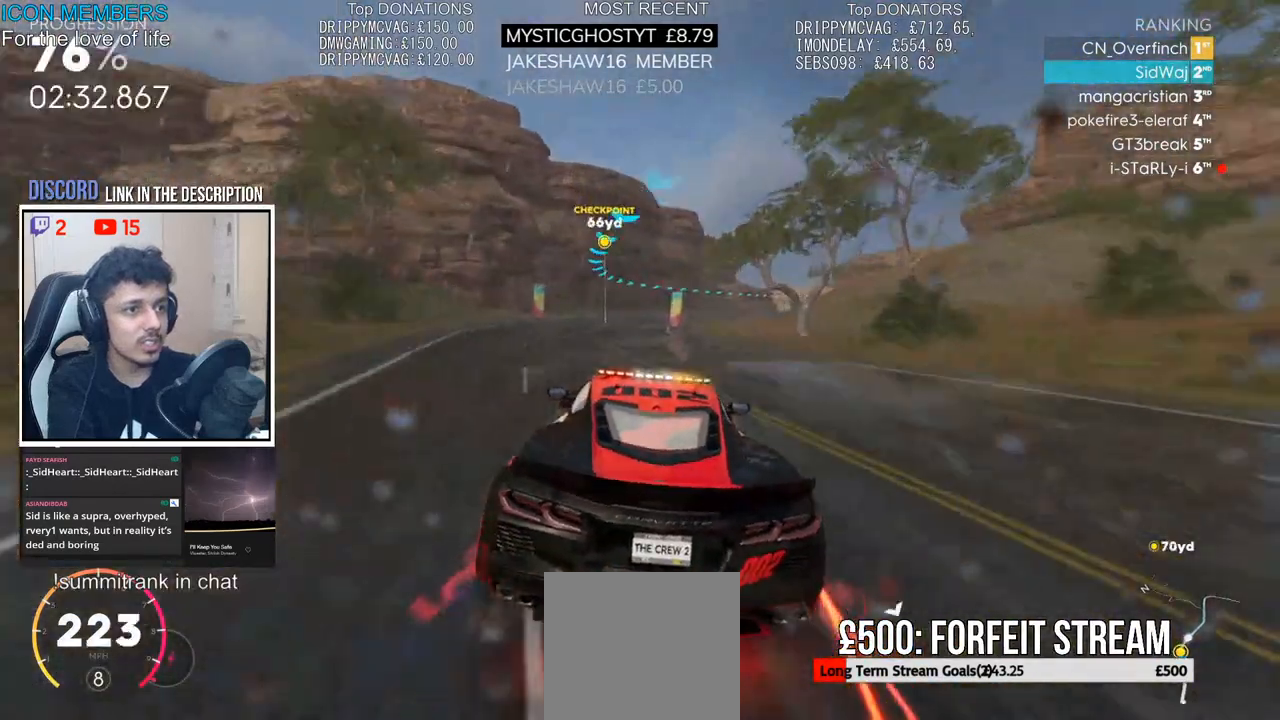
{"buttons": ["R2"], "left_stick": "right", "right_stick": "center", "events": []}
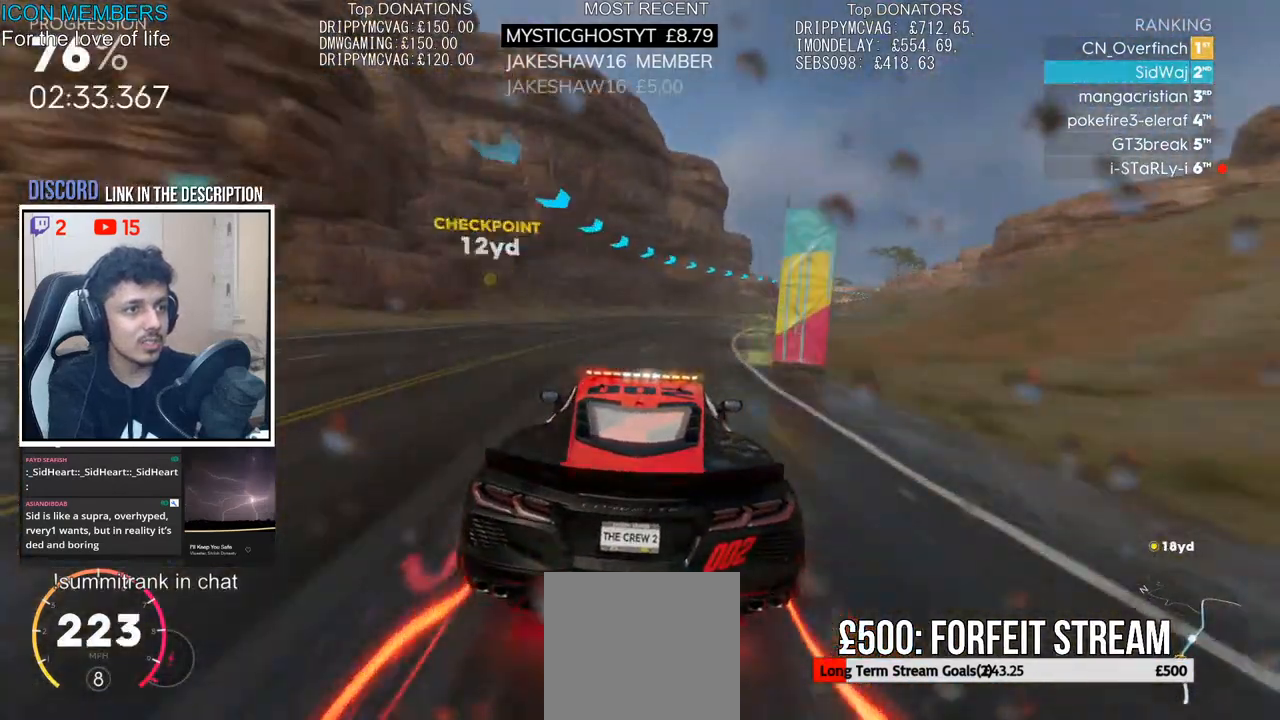
{"buttons": ["R2"], "left_stick": "center", "right_stick": "center", "events": [[367, "left_stick", "center"]]}